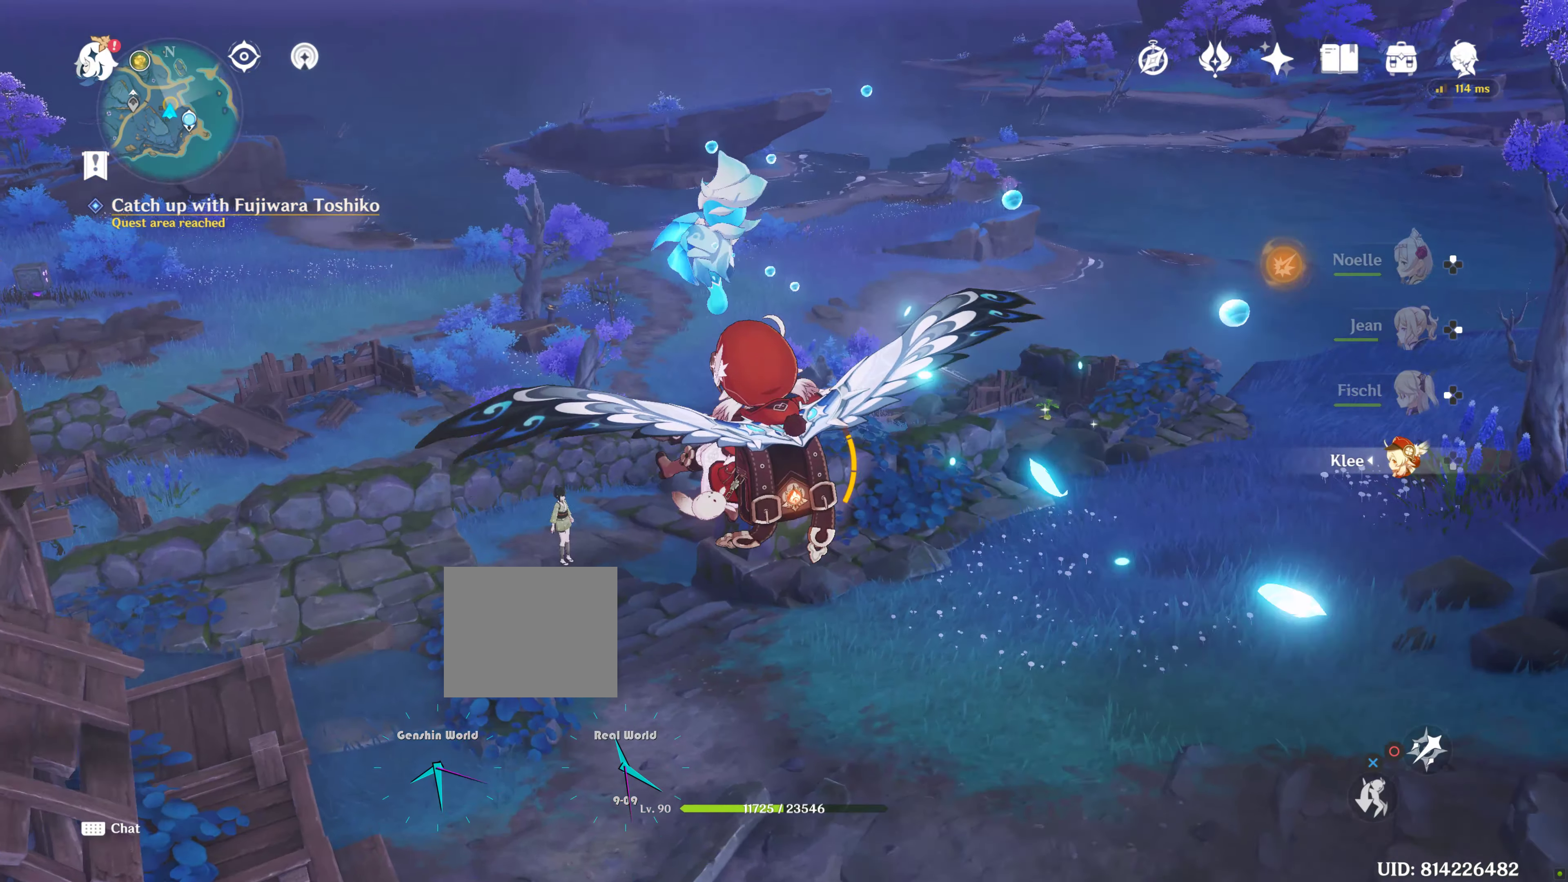
Gameplay with a controller (PlayStation layout); each line is a JSON object with the inputs held at the frame after it. "events" lists button and stick changes between this image and that frame as [ms after this image, input, new state], when the widget could be followed in between.
{"buttons": [], "left_stick": "up", "right_stick": "center", "events": []}
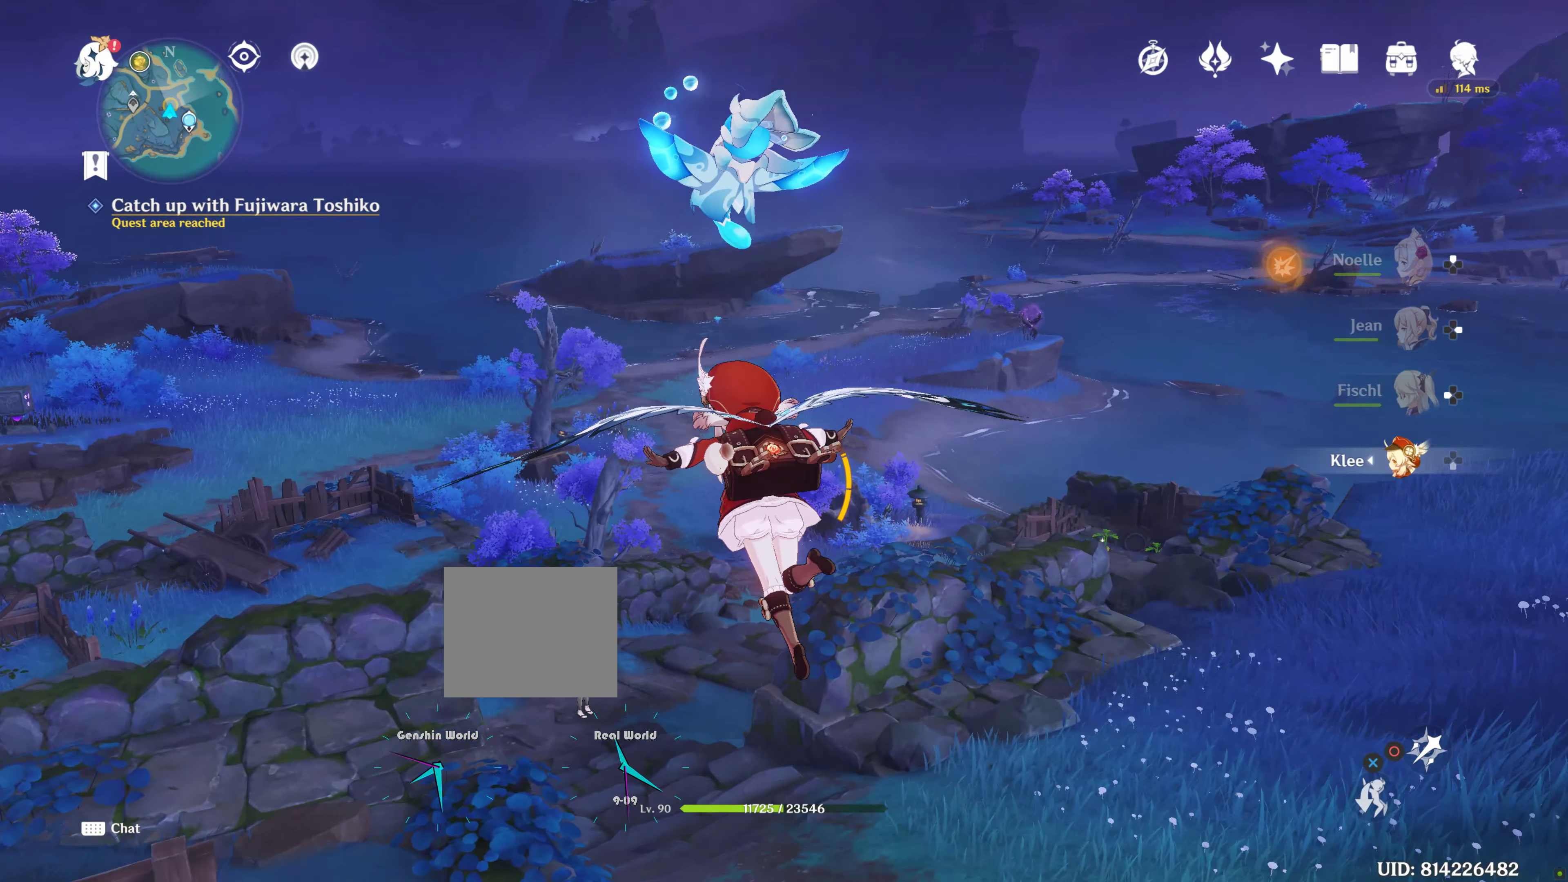
{"buttons": [], "left_stick": "up", "right_stick": "down"}
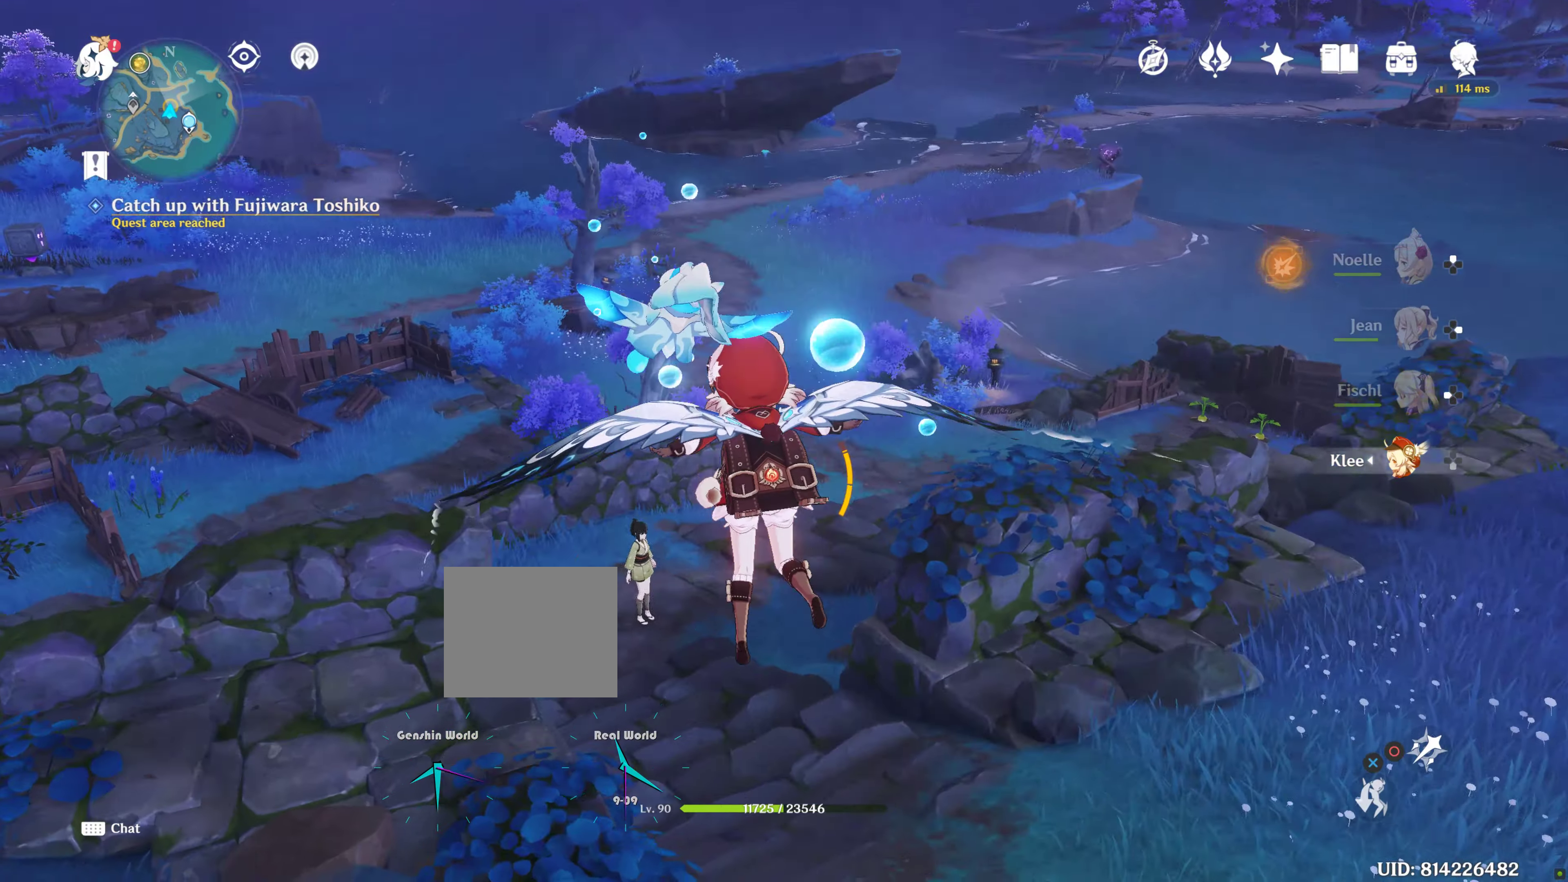
{"buttons": [], "left_stick": "up", "right_stick": "down", "events": []}
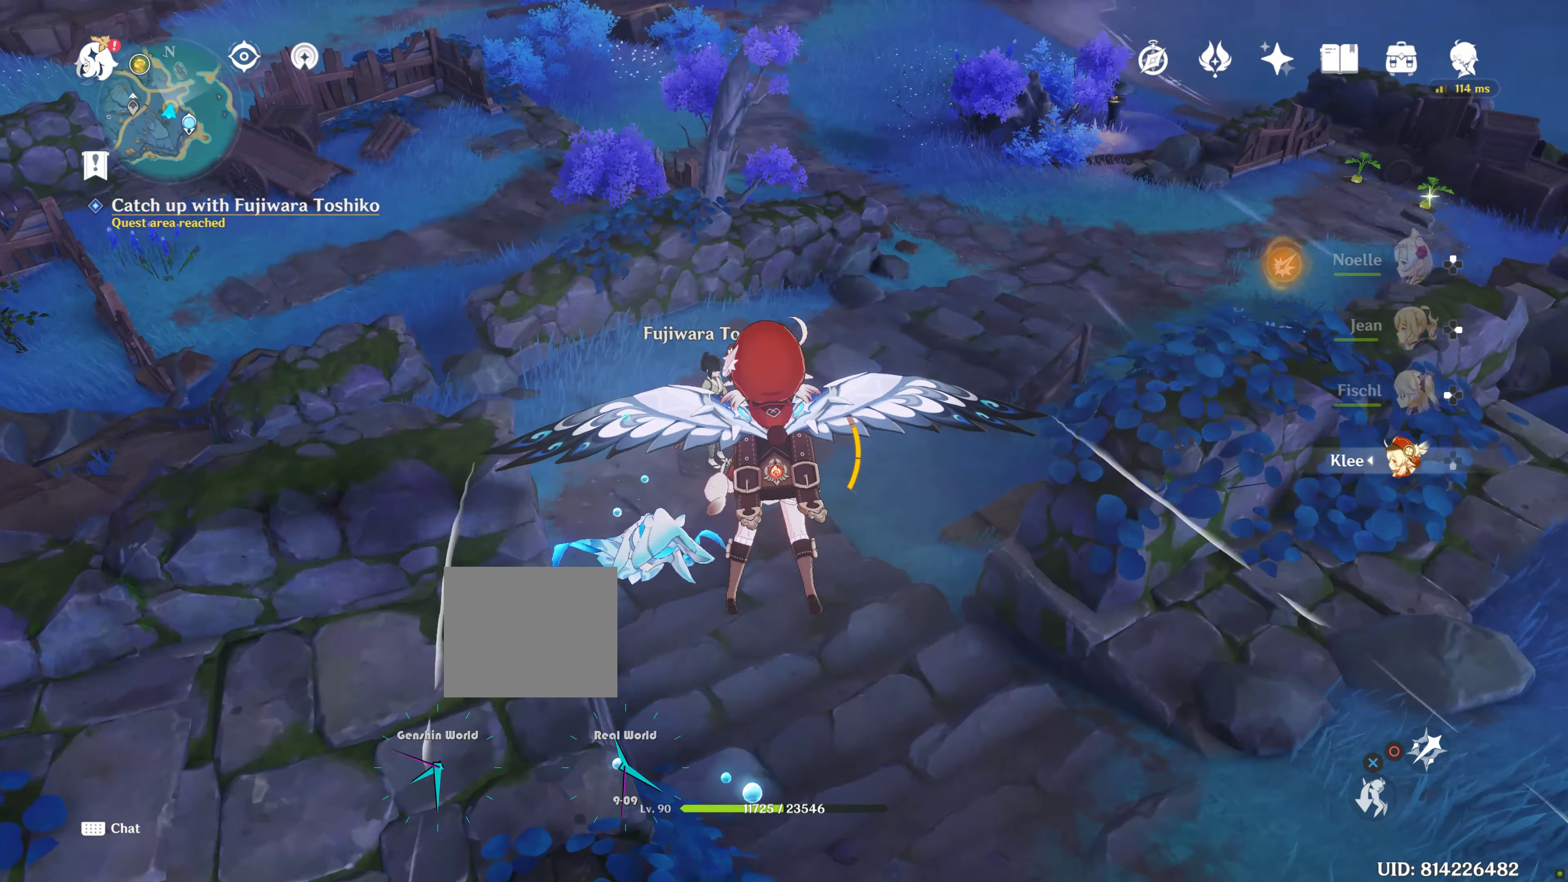
{"buttons": [], "left_stick": "up", "right_stick": "center", "events": [[250, "SQUARE", "down"], [284, "right_stick", "center"], [300, "SQUARE", "up"]]}
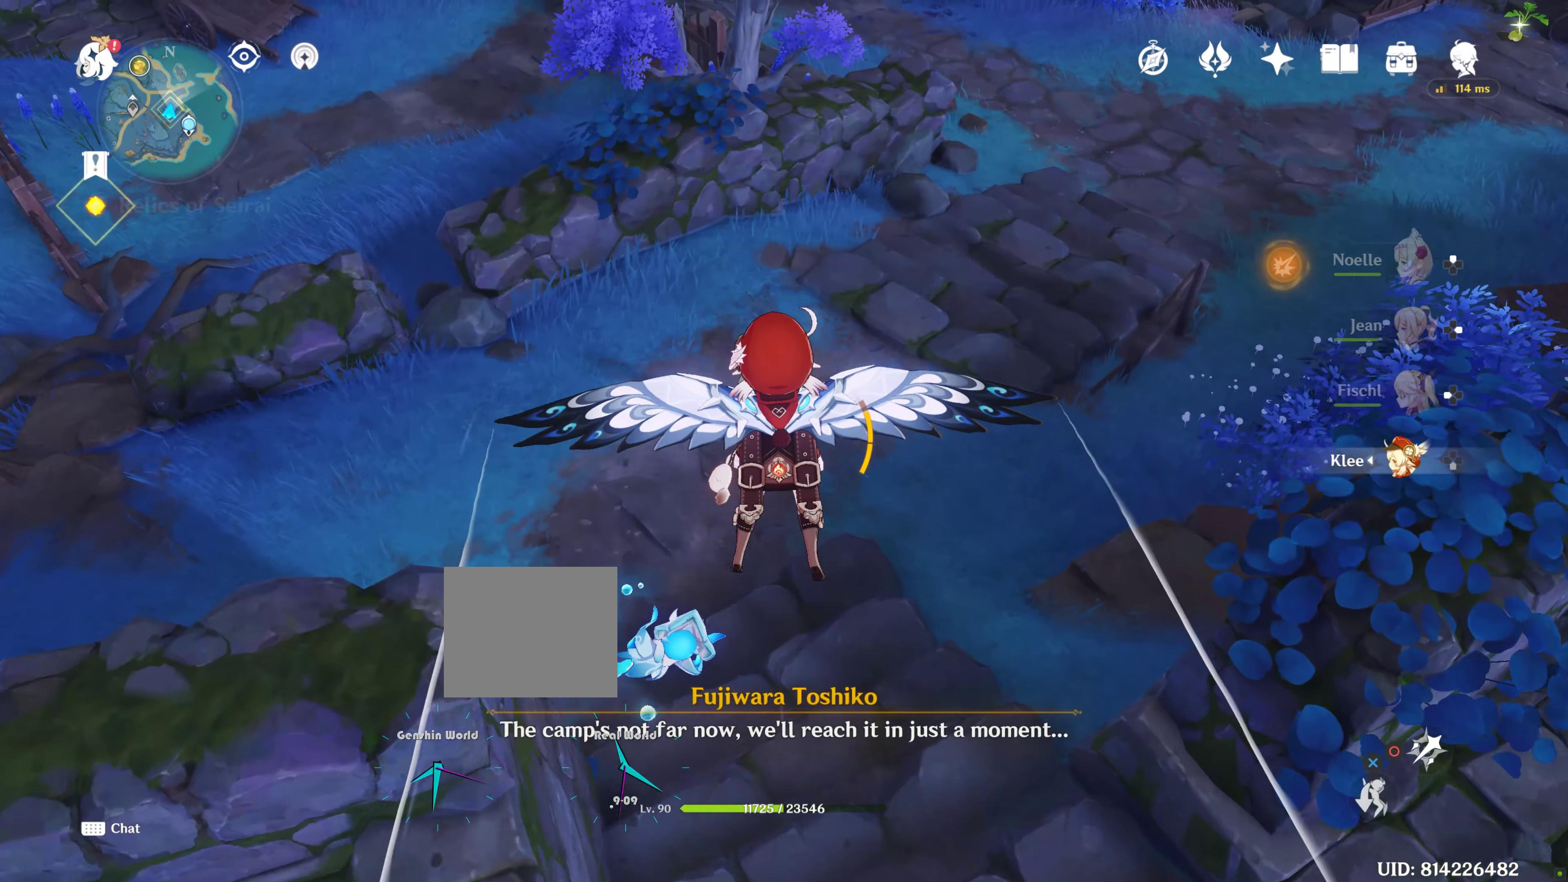
{"buttons": [], "left_stick": "center", "right_stick": "center", "events": [[217, "left_stick", "center"]]}
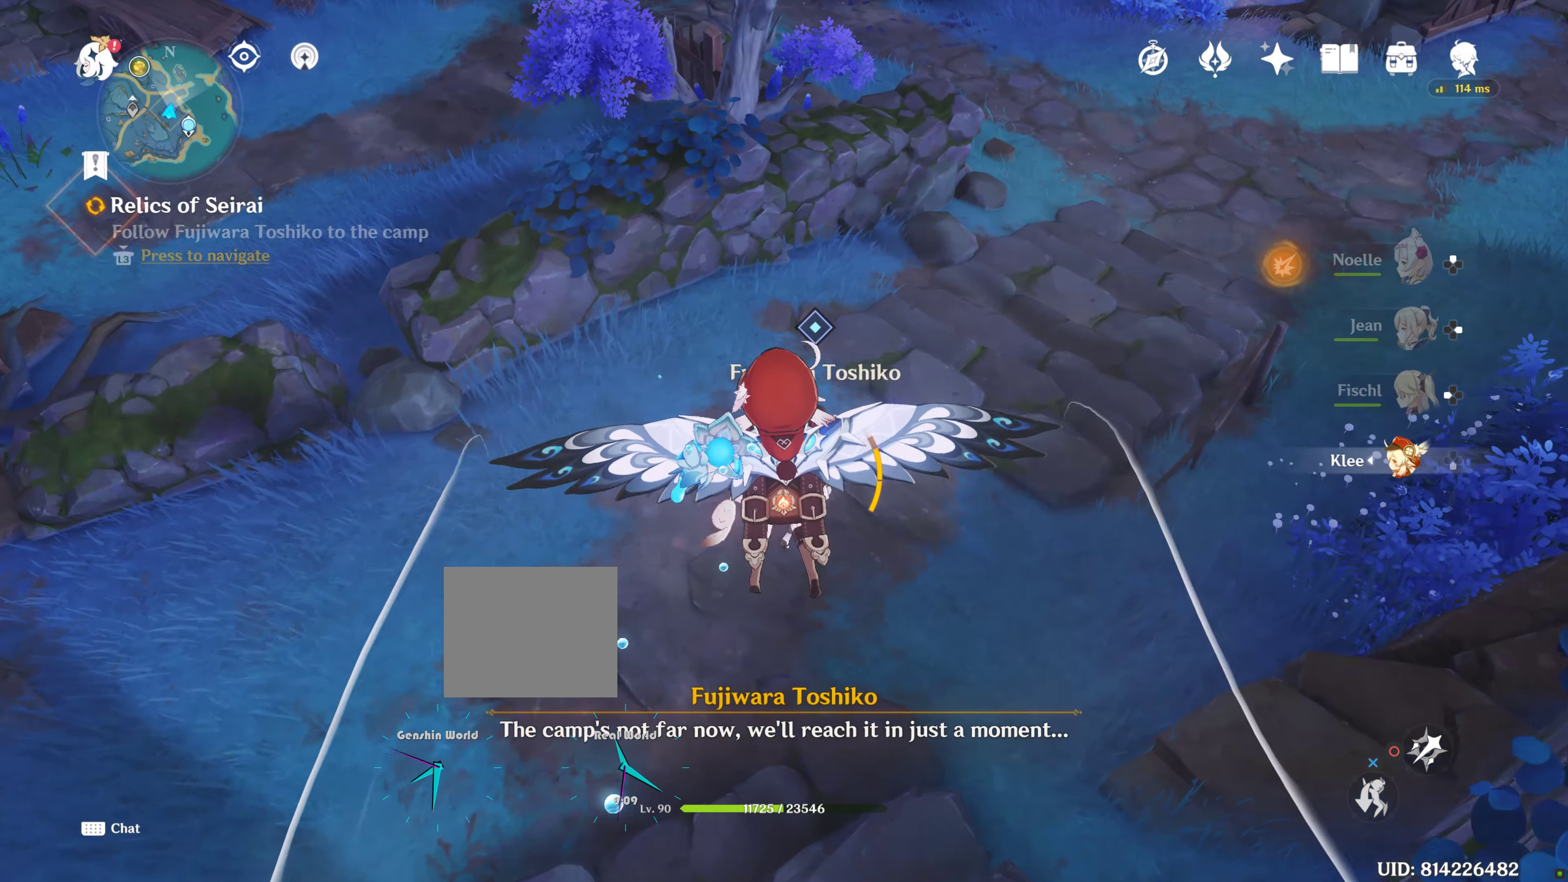
{"buttons": [], "left_stick": "up", "right_stick": "center", "events": [[150, "CROSS", "down"], [234, "CROSS", "up"], [250, "left_stick", "up"]]}
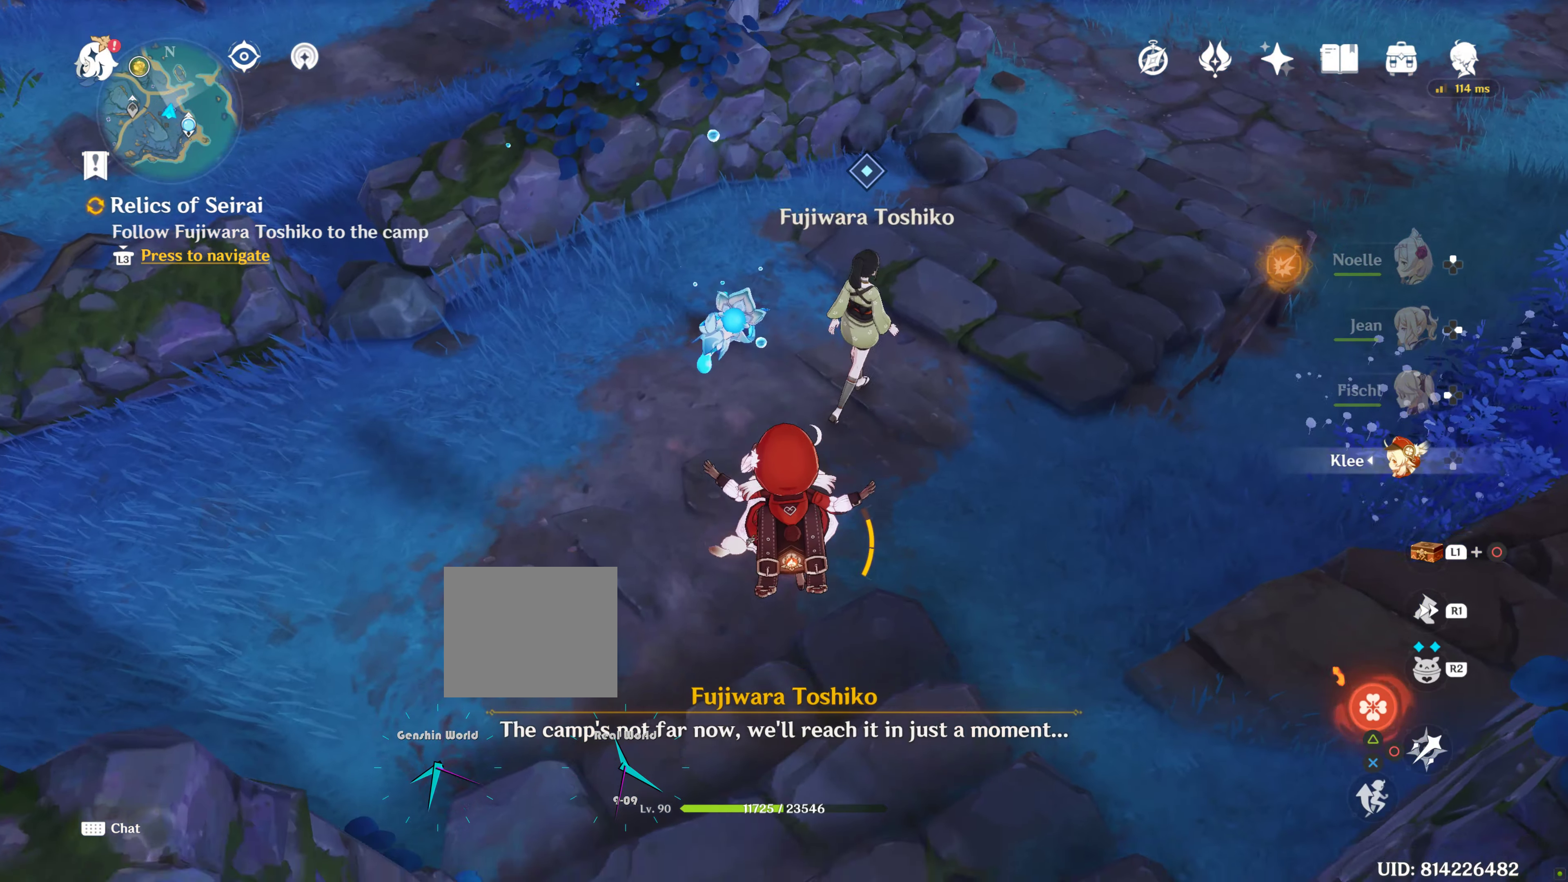
{"buttons": [], "left_stick": "up", "right_stick": "up", "events": [[284, "right_stick", "up"]]}
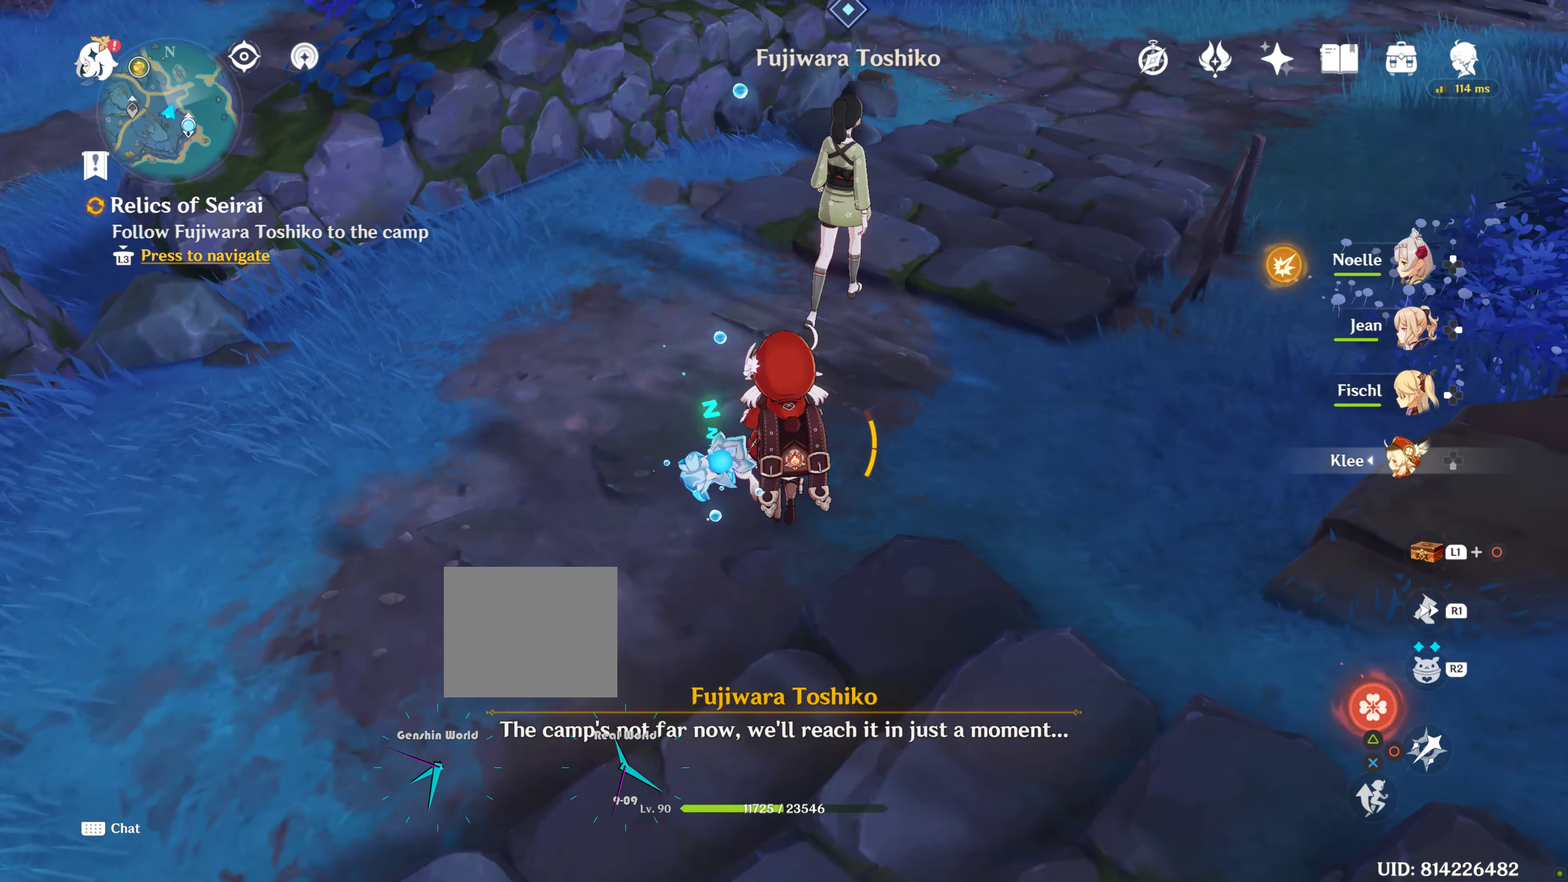
{"buttons": [], "left_stick": "center", "right_stick": "up-right", "events": [[50, "left_stick", "center"], [50, "right_stick", "center"], [300, "right_stick", "up-right"]]}